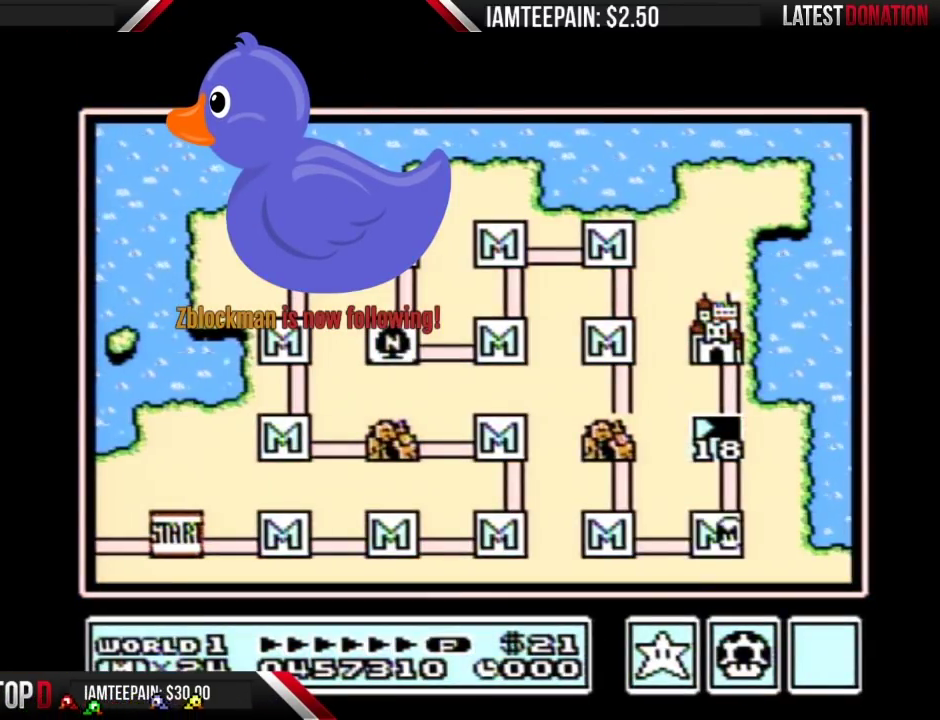
Gameplay with a controller (Nintendo layout); each line is a JSON object with the inputs held at the frame after it. "events" lists button and stick changes between this image and that frame as [ms after this image, input, new state], when the widget could be followed in between. Not read: L3 R3.
{"buttons": ["DPAD_UP"], "events": [[150, "DPAD_UP", "down"]]}
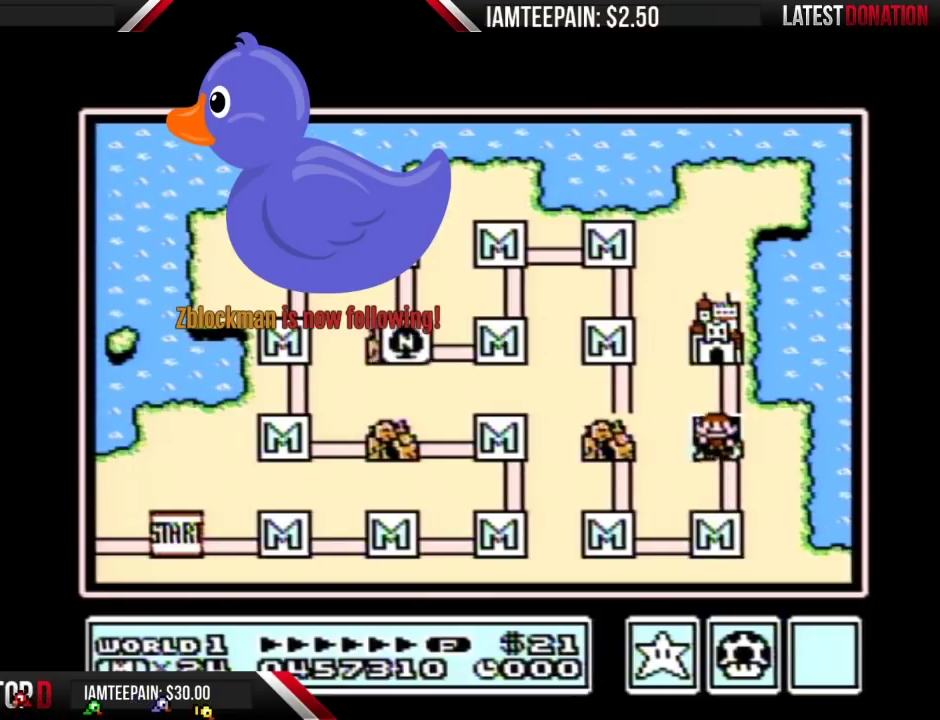
{"buttons": ["DPAD_UP"], "events": []}
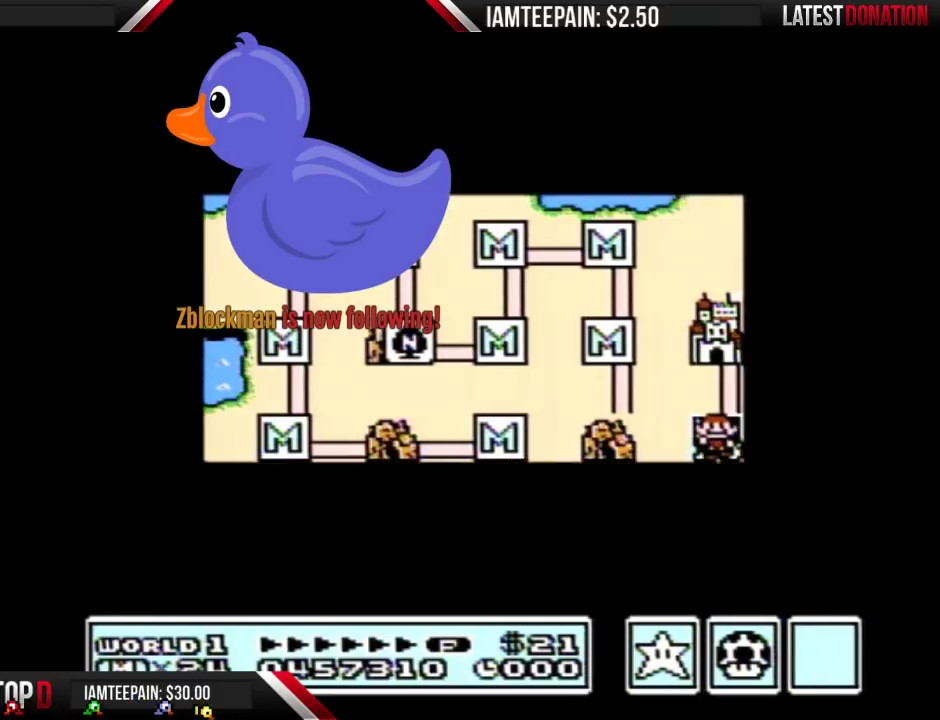
{"buttons": ["DPAD_UP"], "events": []}
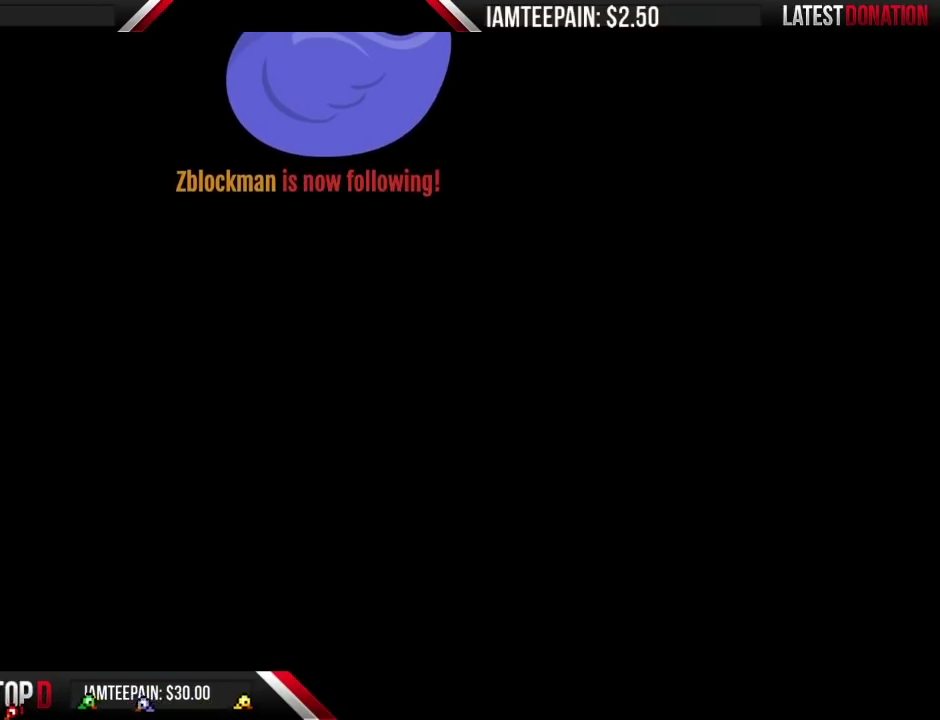
{"buttons": ["B", "DPAD_RIGHT"], "events": [[133, "DPAD_UP", "up"], [183, "B", "down"], [417, "DPAD_RIGHT", "down"]]}
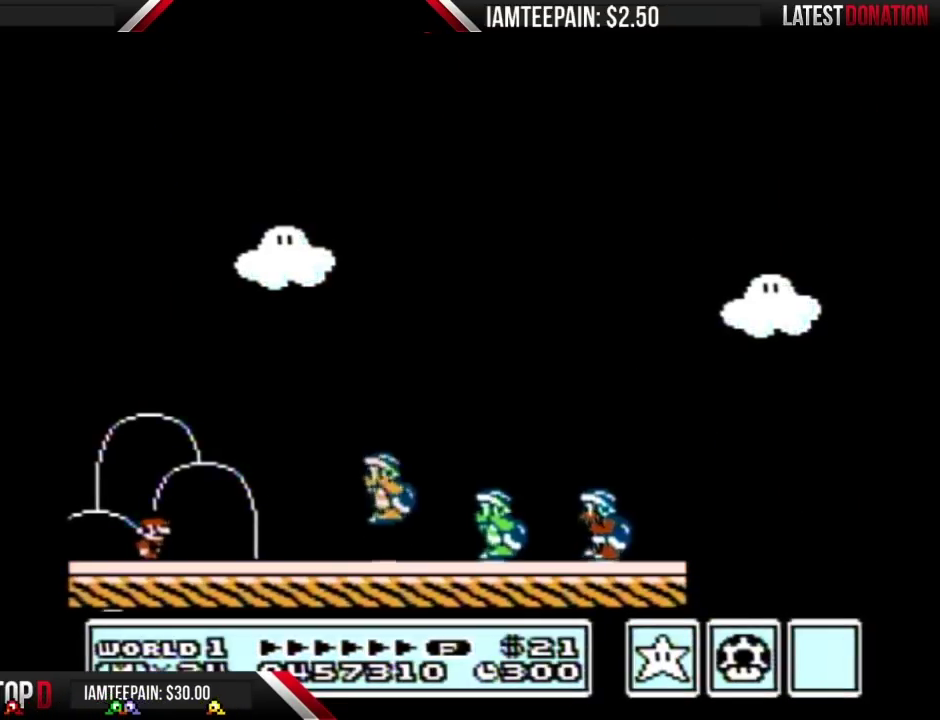
{"buttons": ["B", "DPAD_RIGHT"], "events": []}
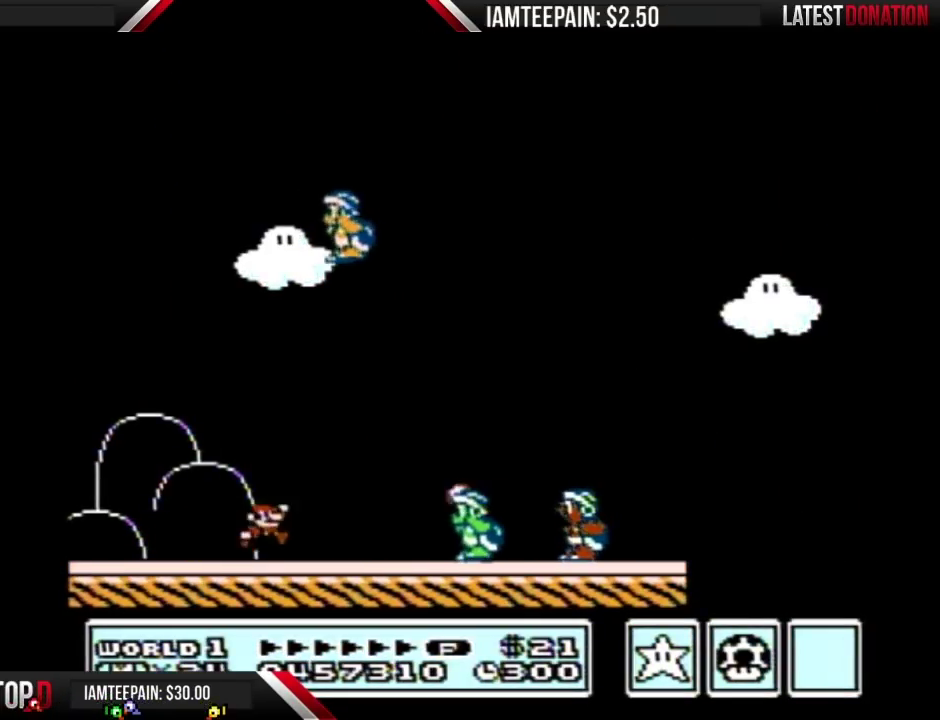
{"buttons": ["B", "DPAD_RIGHT"], "events": [[33, "A", "down"], [383, "A", "up"]]}
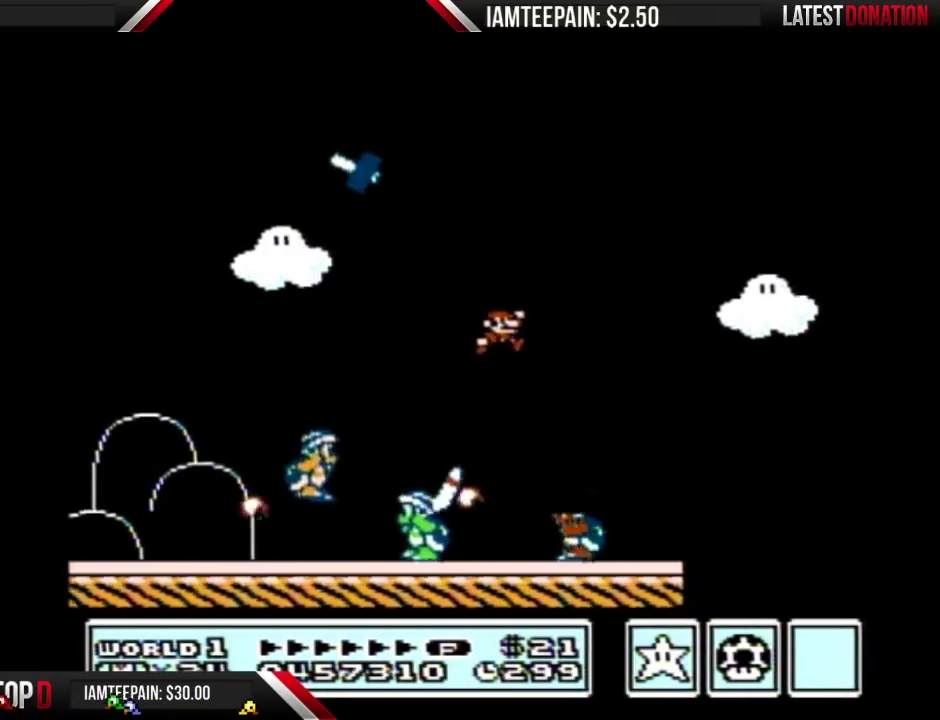
{"buttons": ["A", "B", "DPAD_RIGHT"], "events": [[67, "DPAD_RIGHT", "up"], [100, "DPAD_LEFT", "down"], [133, "A", "down"], [150, "DPAD_LEFT", "up"], [183, "DPAD_RIGHT", "down"]]}
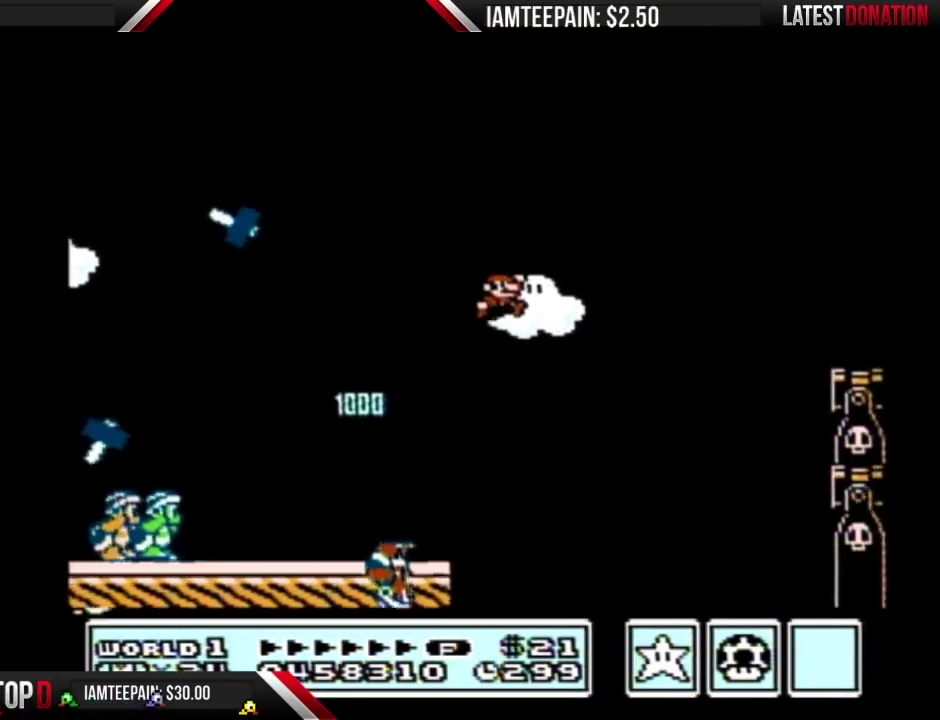
{"buttons": ["B", "DPAD_RIGHT"], "events": [[317, "A", "up"]]}
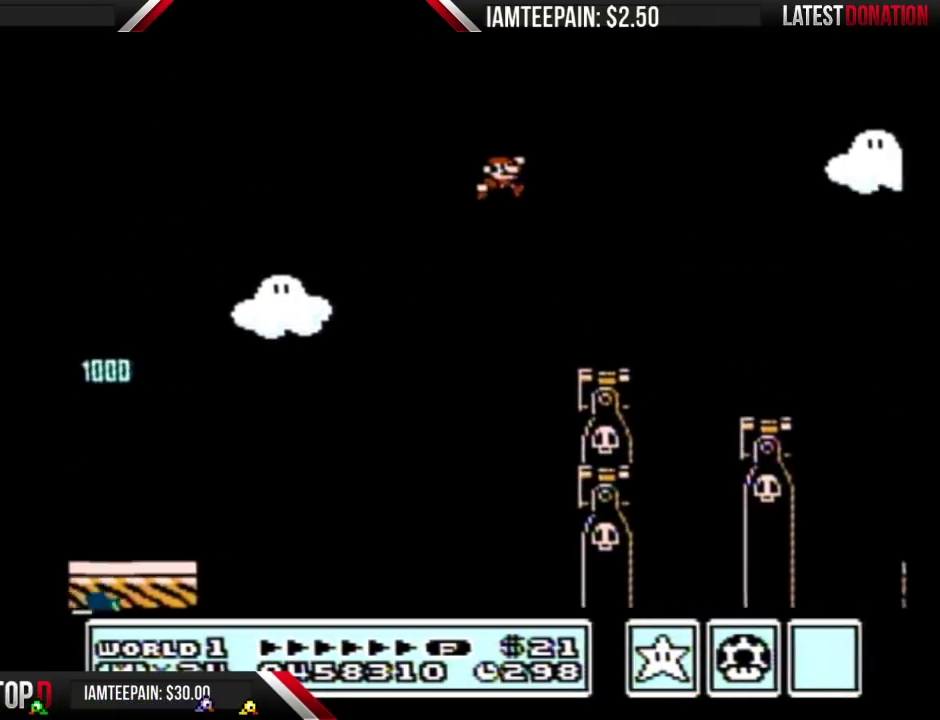
{"buttons": ["B", "DPAD_LEFT"], "events": [[317, "A", "down"], [350, "DPAD_RIGHT", "up"], [383, "A", "up"], [383, "DPAD_LEFT", "down"]]}
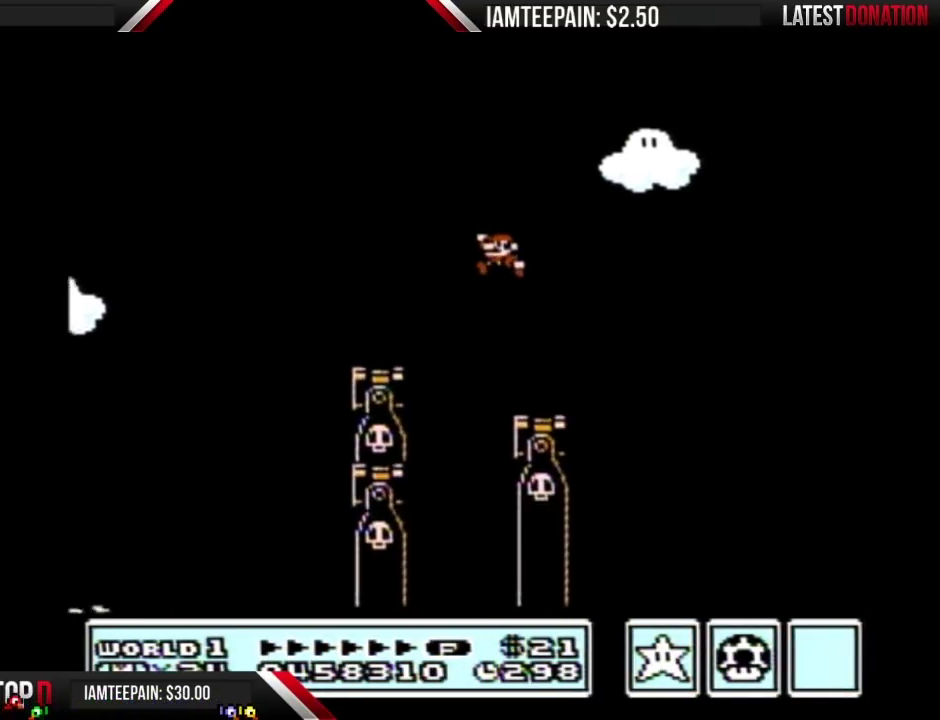
{"buttons": ["A", "B"], "events": [[67, "DPAD_LEFT", "up"], [133, "DPAD_LEFT", "down"], [383, "A", "down"], [400, "DPAD_LEFT", "up"]]}
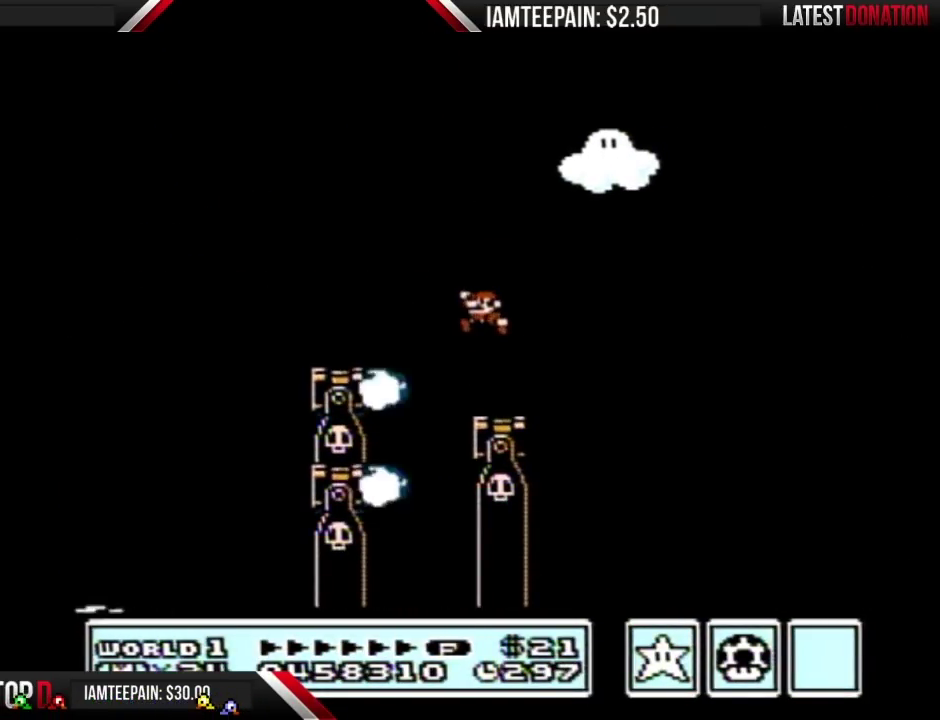
{"buttons": ["B", "DPAD_RIGHT"], "events": [[383, "A", "up"], [383, "DPAD_RIGHT", "down"]]}
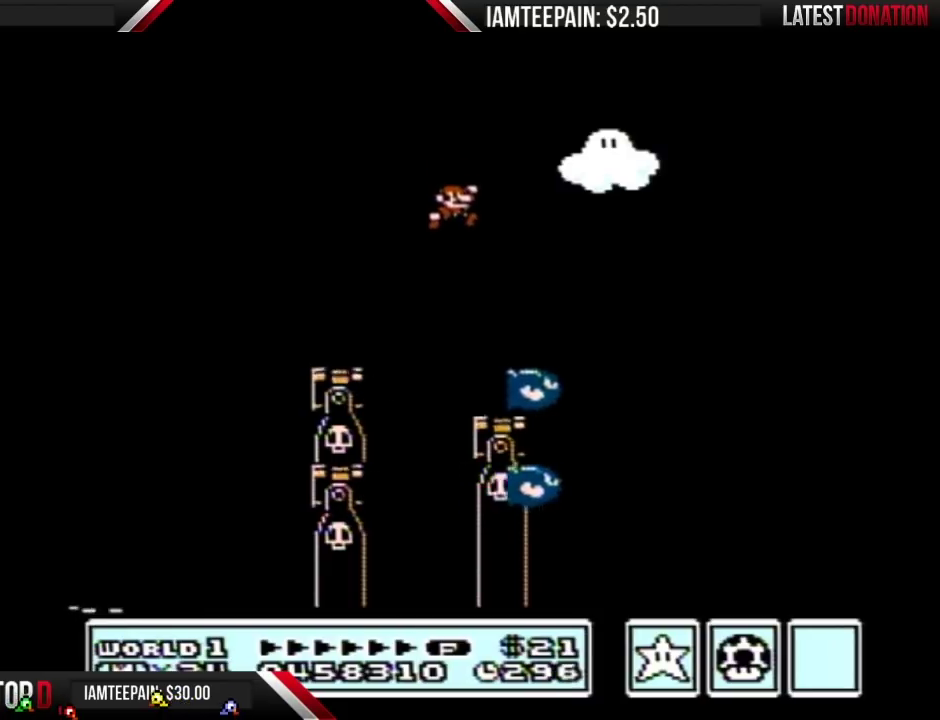
{"buttons": ["A", "B", "DPAD_RIGHT"], "events": [[383, "A", "down"]]}
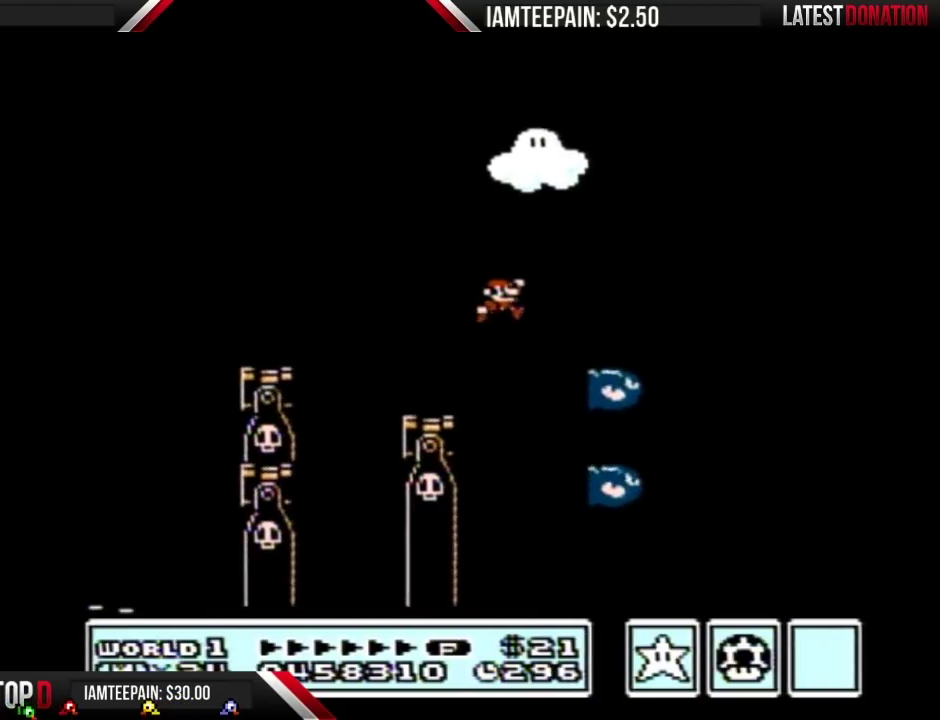
{"buttons": ["B"], "events": [[283, "A", "up"], [500, "DPAD_RIGHT", "up"]]}
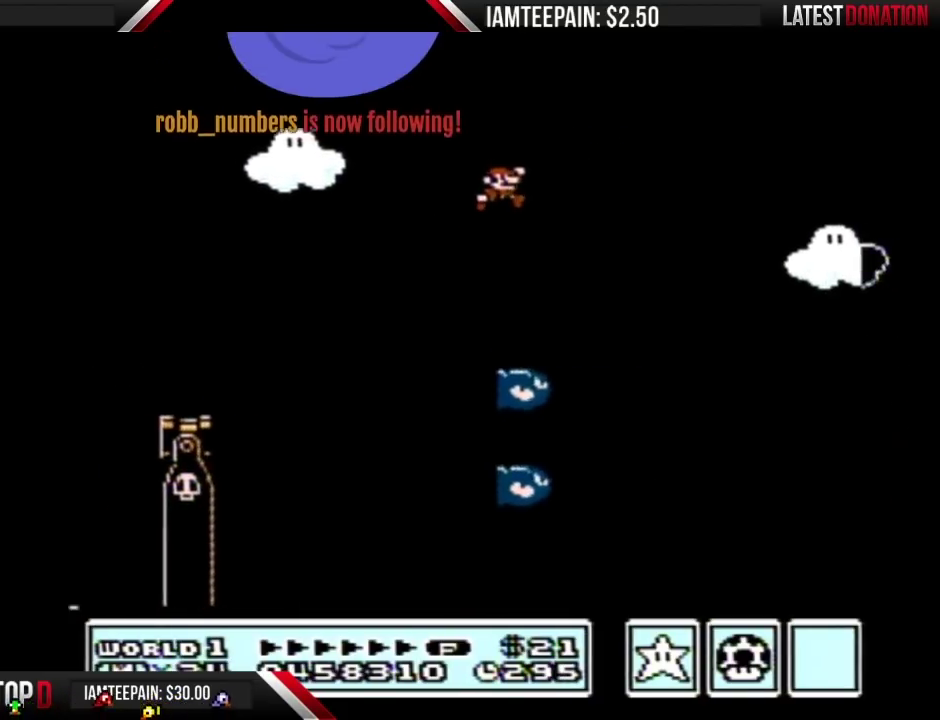
{"buttons": ["A", "B"], "events": [[67, "A", "down"], [67, "DPAD_LEFT", "down"], [283, "DPAD_LEFT", "up"], [317, "DPAD_RIGHT", "down"], [433, "DPAD_RIGHT", "up"]]}
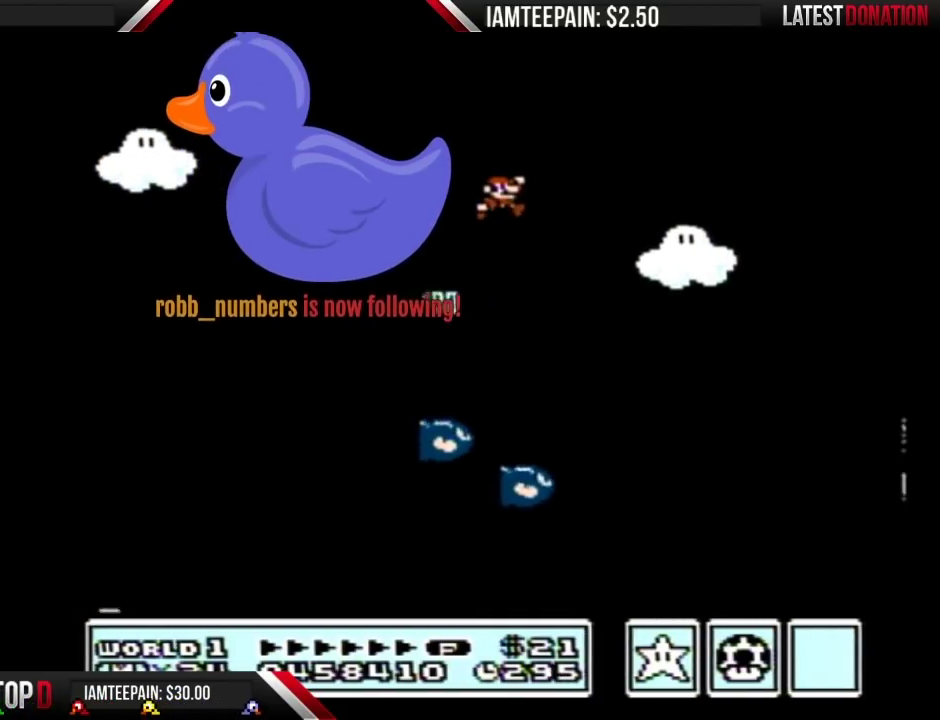
{"buttons": ["B", "DPAD_RIGHT"], "events": [[133, "A", "up"], [350, "DPAD_RIGHT", "down"]]}
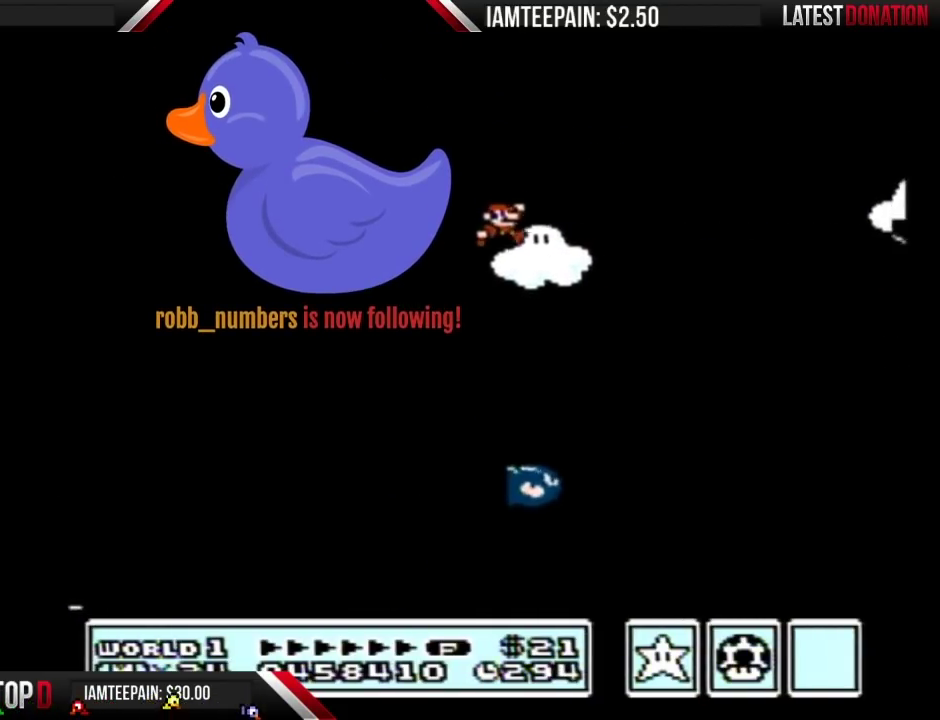
{"buttons": ["A", "B", "DPAD_RIGHT"], "events": [[33, "A", "down"], [33, "DPAD_RIGHT", "up"], [150, "DPAD_RIGHT", "down"]]}
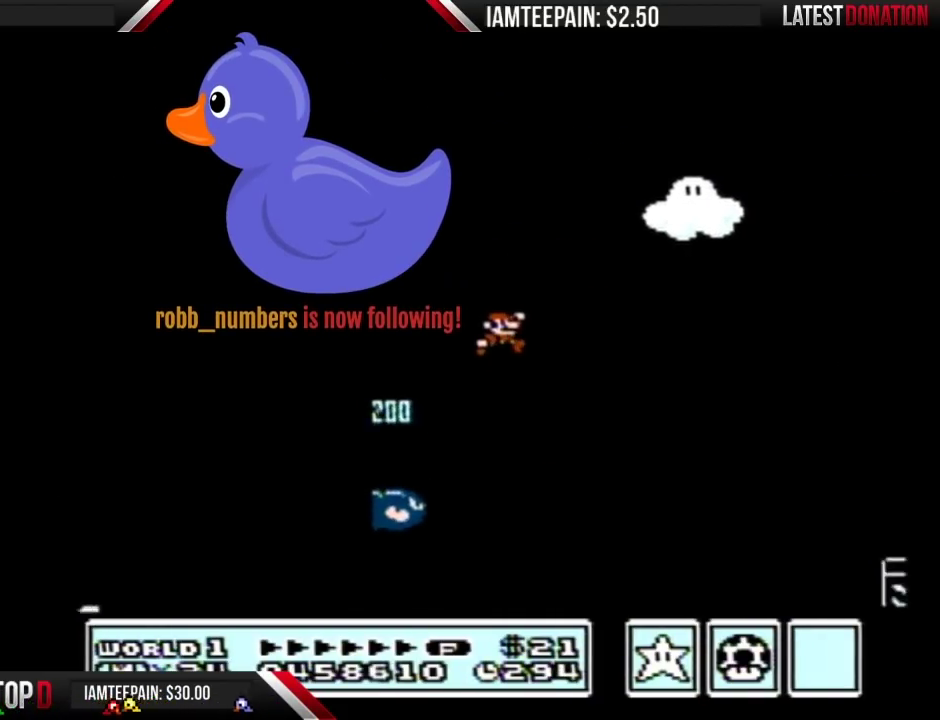
{"buttons": ["B"], "events": [[383, "A", "up"], [433, "DPAD_RIGHT", "up"]]}
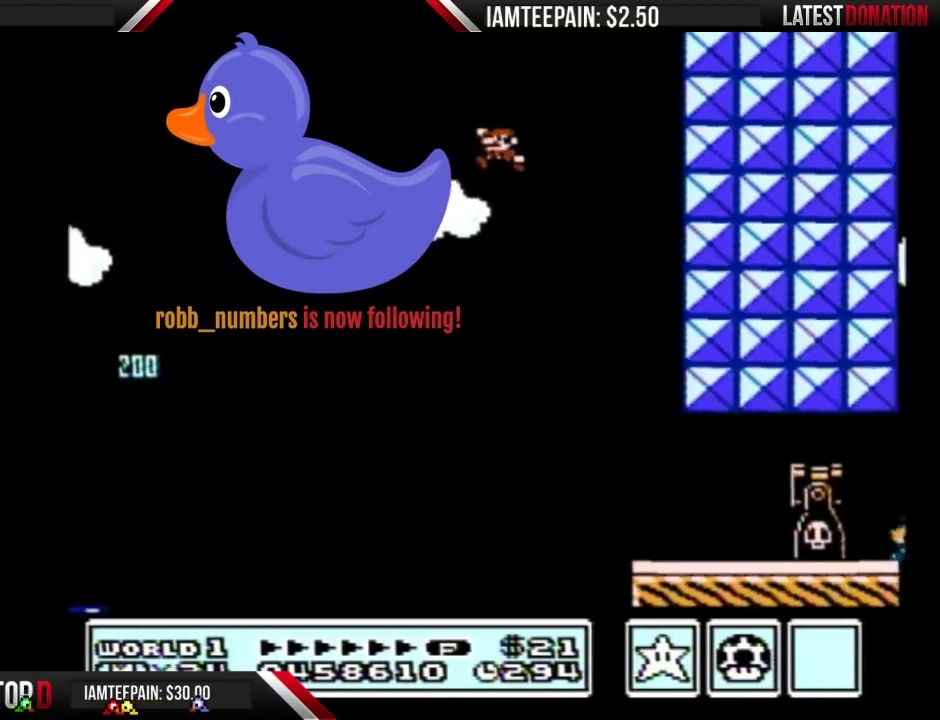
{"buttons": ["B", "DPAD_RIGHT"], "events": [[33, "DPAD_LEFT", "down"], [217, "DPAD_LEFT", "up"], [500, "DPAD_RIGHT", "down"]]}
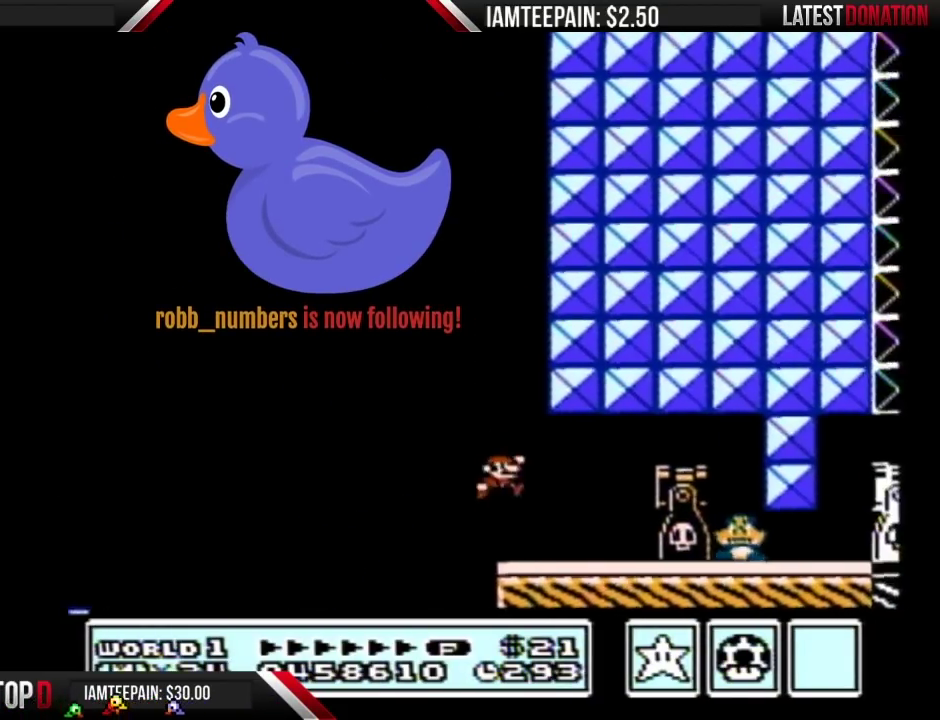
{"buttons": ["B", "DPAD_LEFT"], "events": [[183, "A", "down"], [350, "A", "up"], [350, "DPAD_RIGHT", "up"], [417, "DPAD_LEFT", "down"]]}
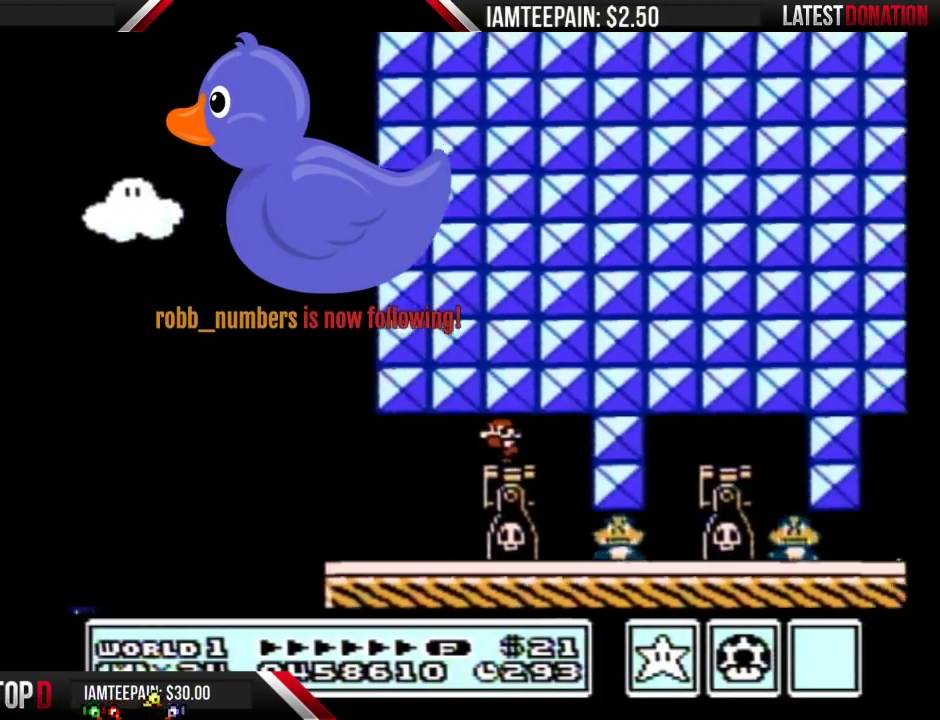
{"buttons": ["B"], "events": [[250, "DPAD_LEFT", "up"], [350, "DPAD_RIGHT", "down"], [433, "DPAD_RIGHT", "up"]]}
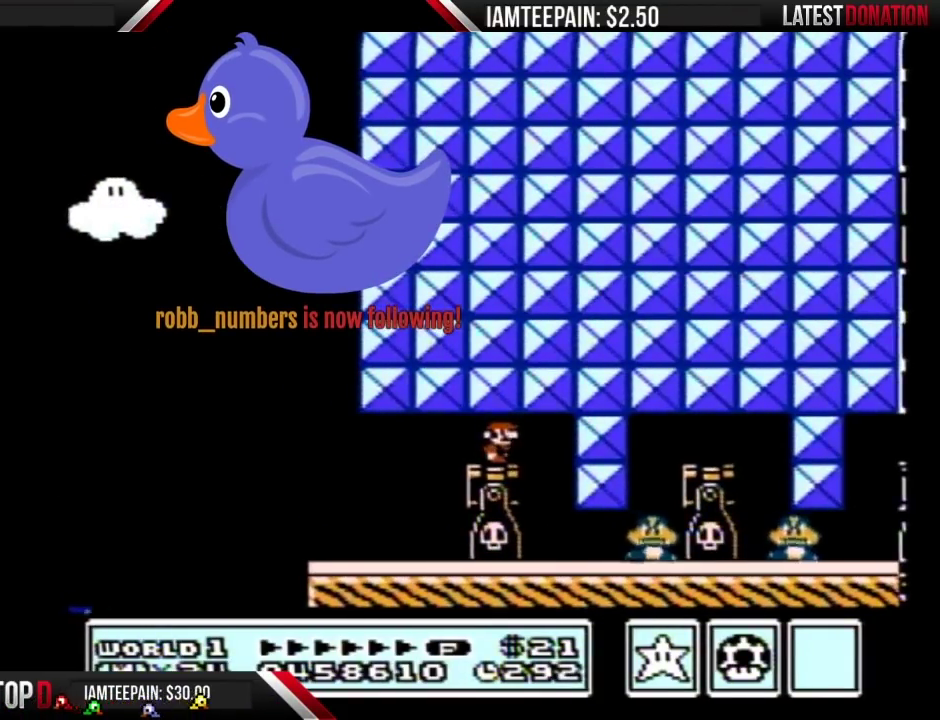
{"buttons": ["B"], "events": []}
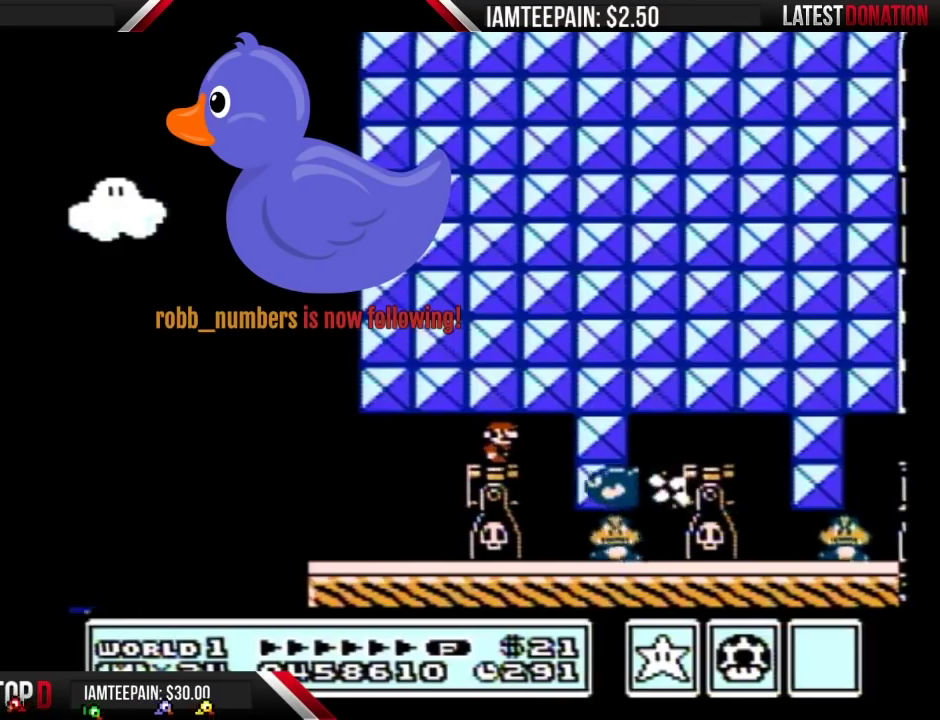
{"buttons": ["B", "DPAD_RIGHT"], "events": [[67, "DPAD_RIGHT", "down"]]}
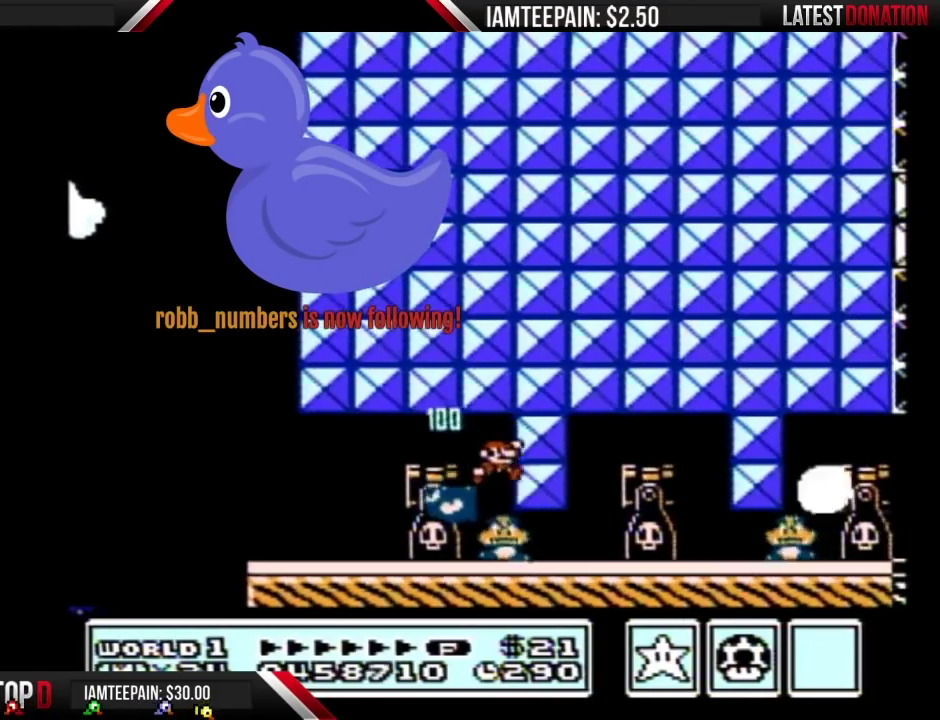
{"buttons": ["B", "DPAD_RIGHT"], "events": []}
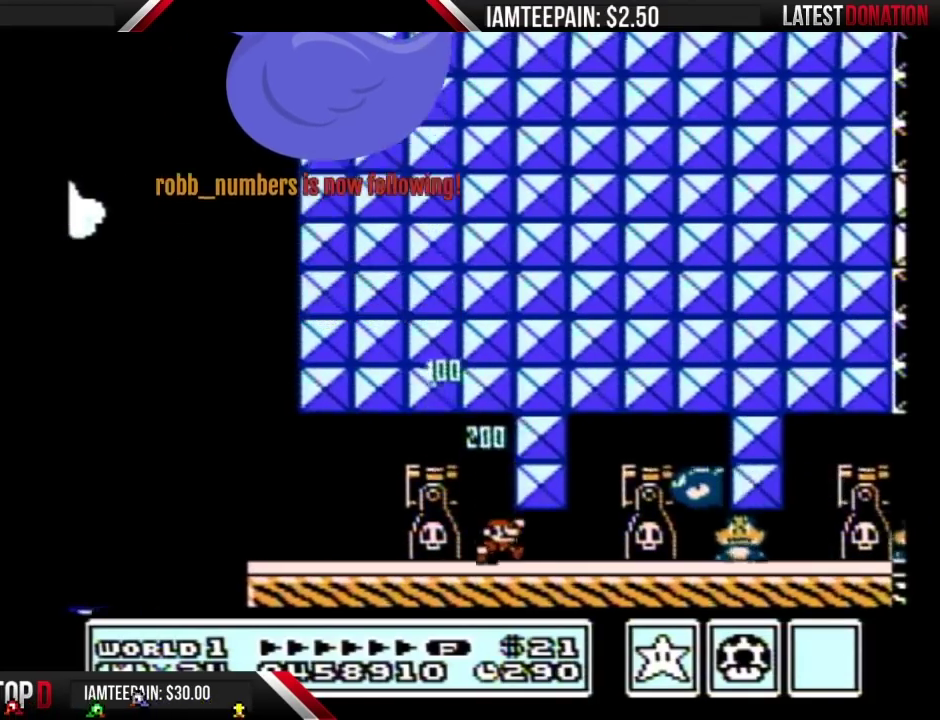
{"buttons": ["B", "DPAD_RIGHT"], "events": []}
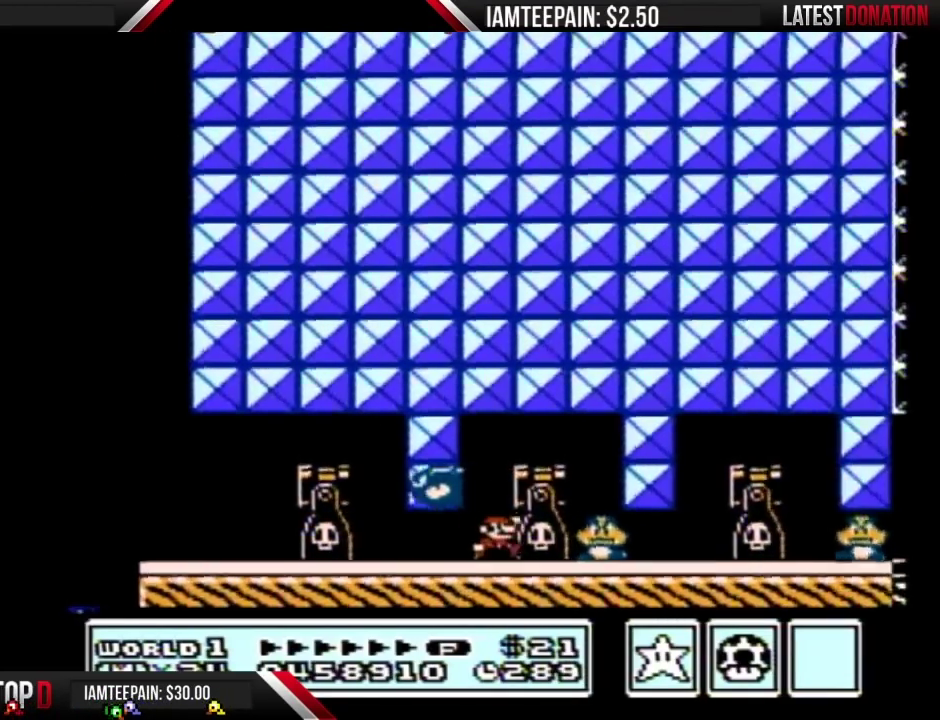
{"buttons": ["B", "DPAD_LEFT"], "events": [[33, "A", "down"], [150, "A", "up"], [417, "DPAD_RIGHT", "up"], [467, "DPAD_LEFT", "down"]]}
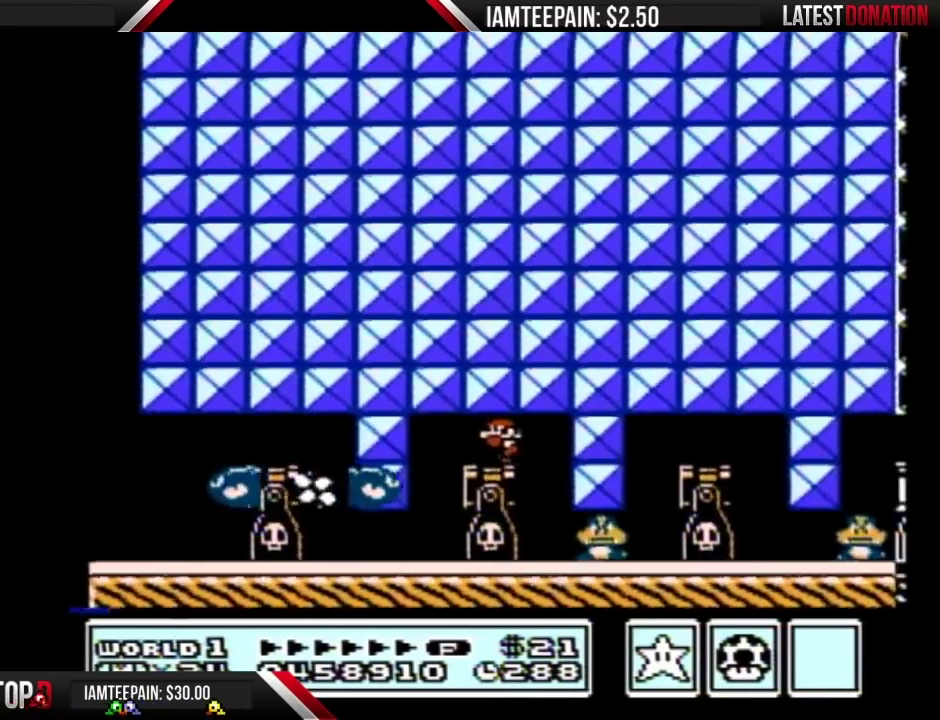
{"buttons": ["B"], "events": [[133, "DPAD_LEFT", "up"], [250, "DPAD_RIGHT", "down"], [317, "DPAD_RIGHT", "up"]]}
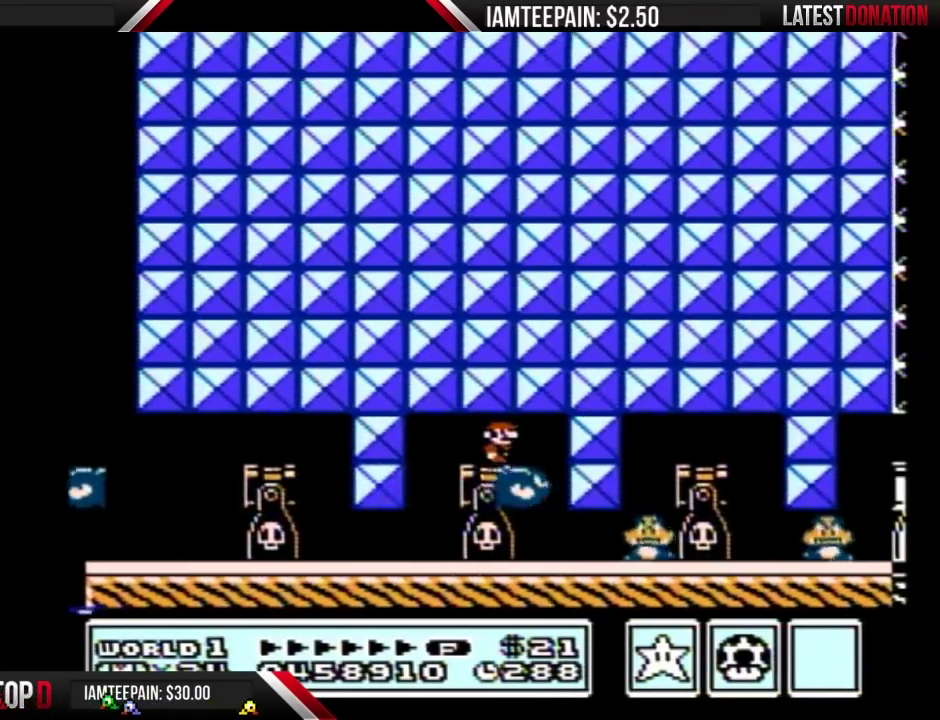
{"buttons": ["B"], "events": []}
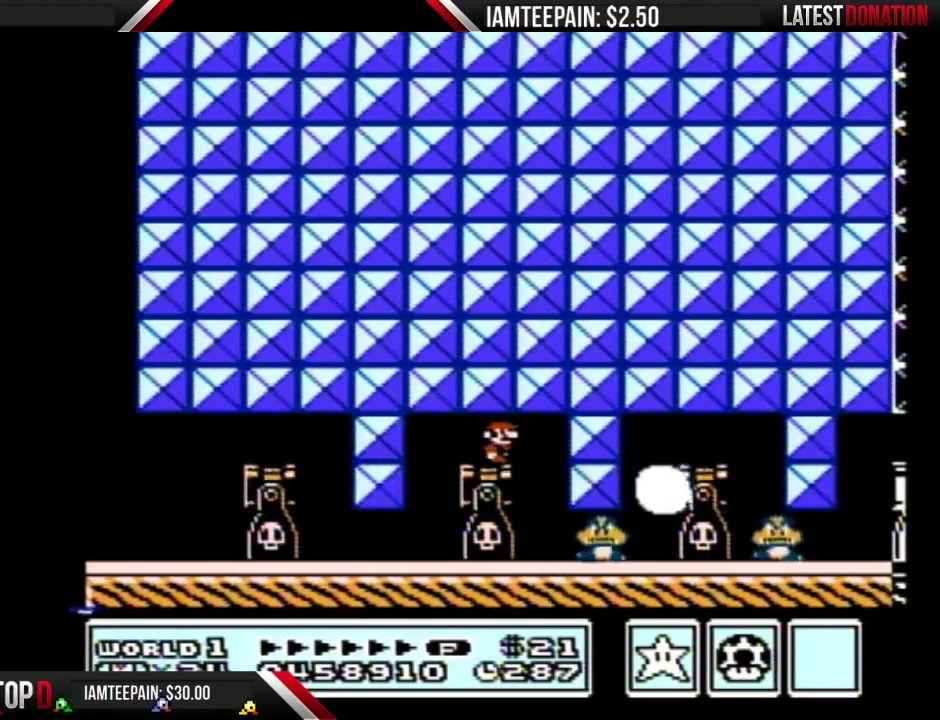
{"buttons": ["A", "B", "DPAD_RIGHT"], "events": [[317, "DPAD_RIGHT", "down"], [467, "A", "down"]]}
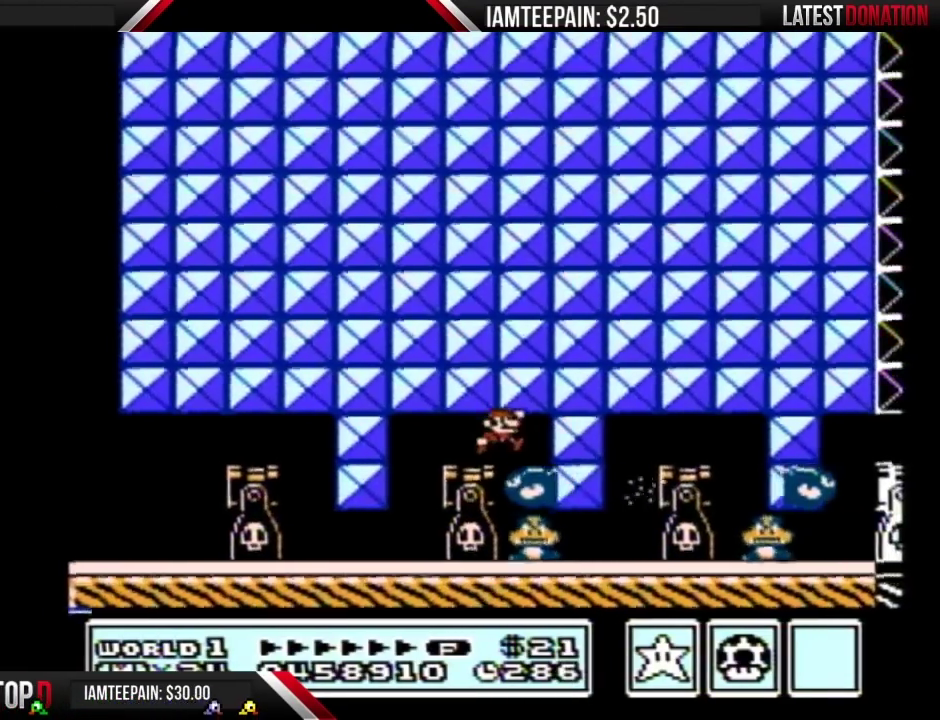
{"buttons": ["B", "DPAD_RIGHT"], "events": [[33, "A", "up"], [150, "DPAD_RIGHT", "up"], [467, "DPAD_RIGHT", "down"]]}
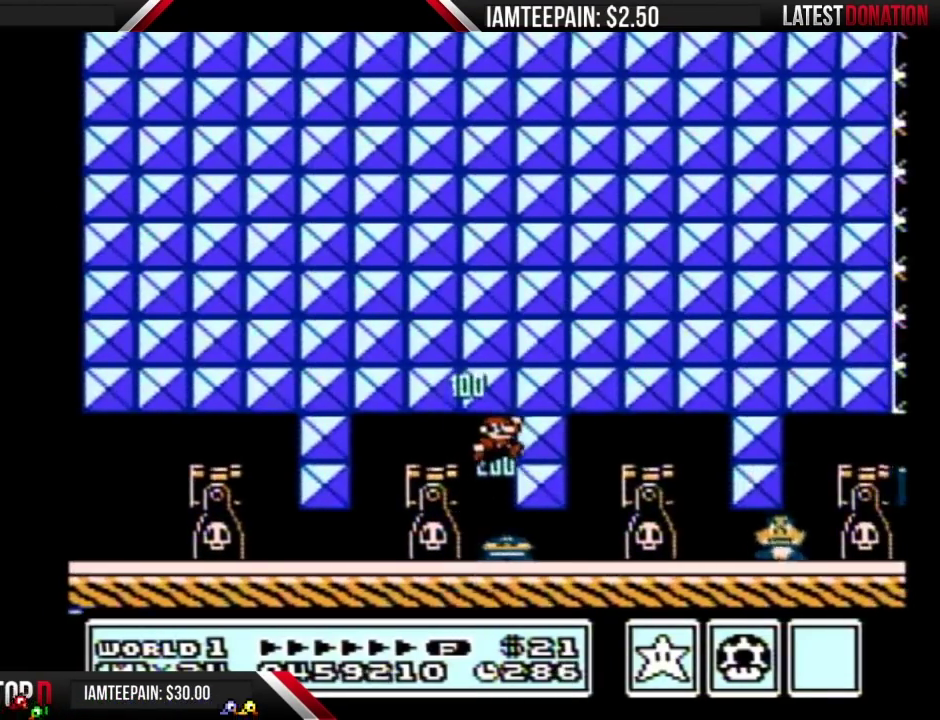
{"buttons": ["B", "DPAD_RIGHT"], "events": []}